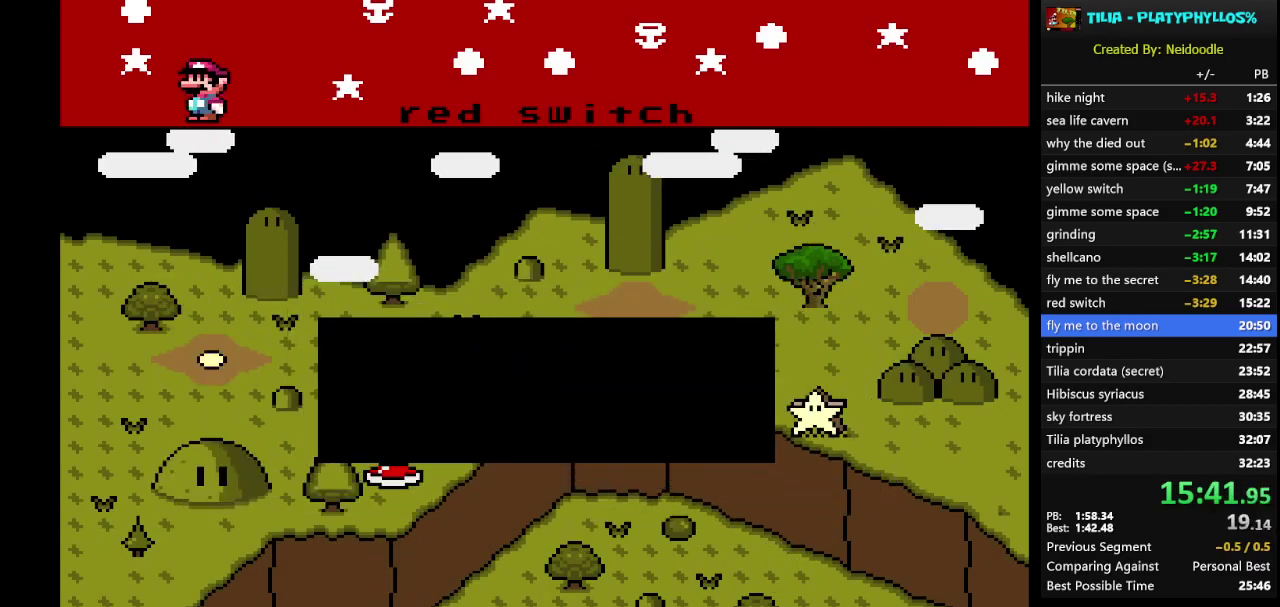
Gameplay with a controller (Nintendo layout); each line is a JSON object with the inputs held at the frame after it. "events" lists button and stick changes between this image and that frame as [ms after this image, input, new state], when the widget could be followed in between. Not read: L3 R3.
{"buttons": [], "events": [[33, "B", "up"]]}
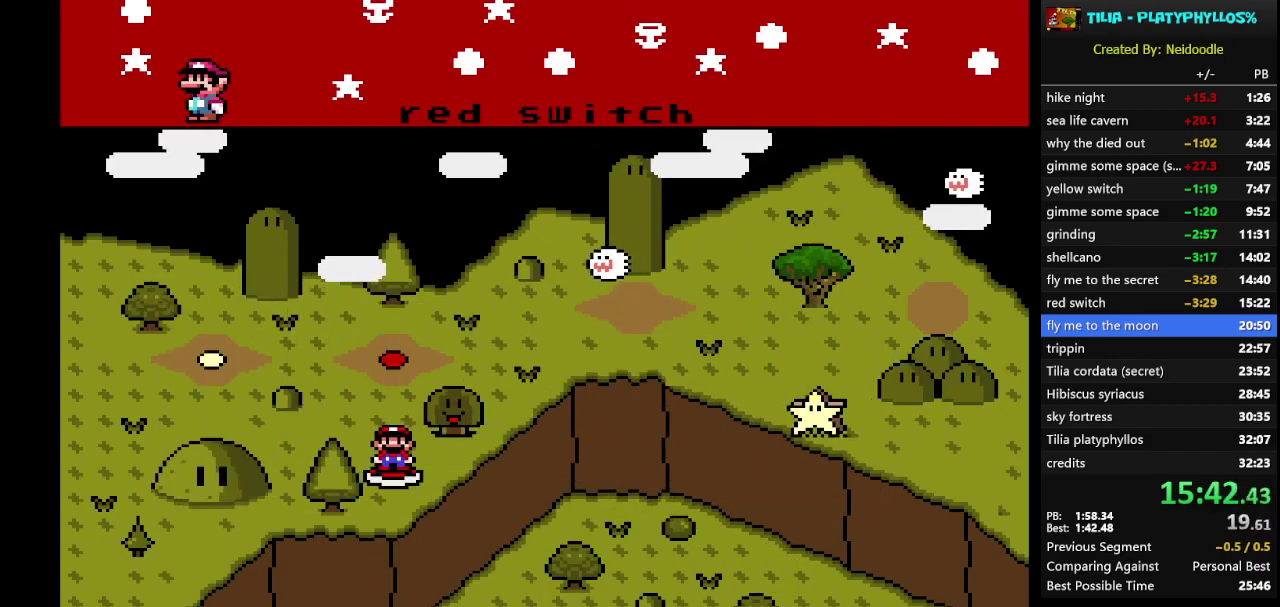
{"buttons": [], "events": [[150, "DPAD_UP", "down"], [250, "DPAD_UP", "up"]]}
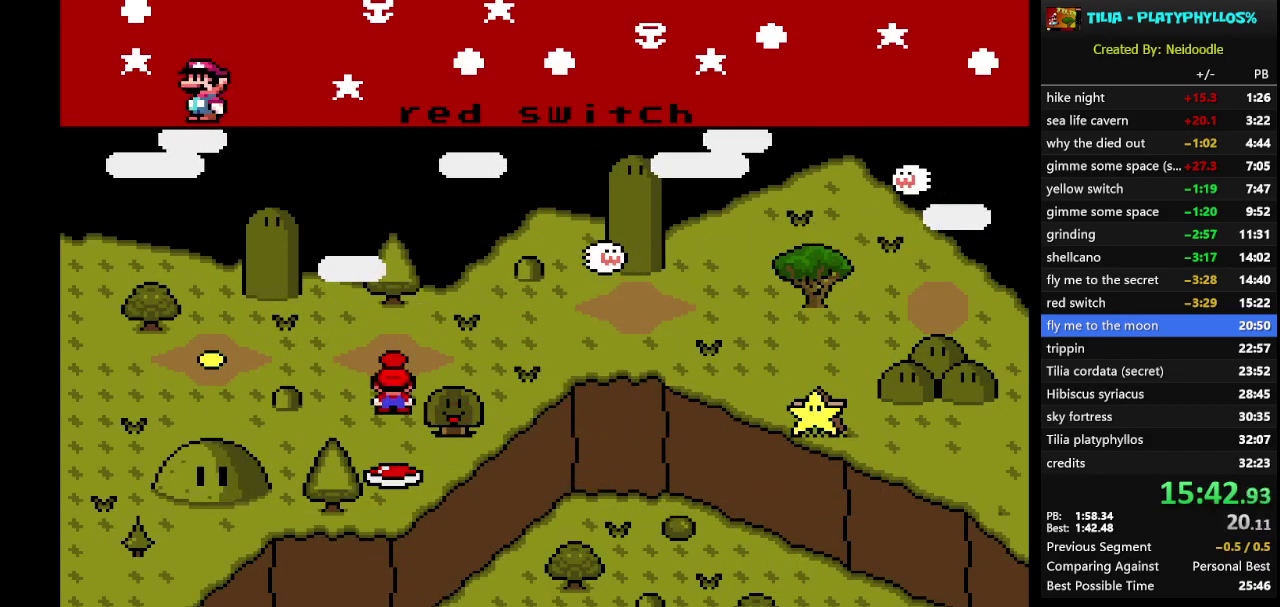
{"buttons": ["A"], "events": [[133, "A", "down"], [233, "A", "up"], [283, "A", "down"], [400, "A", "up"], [467, "A", "down"]]}
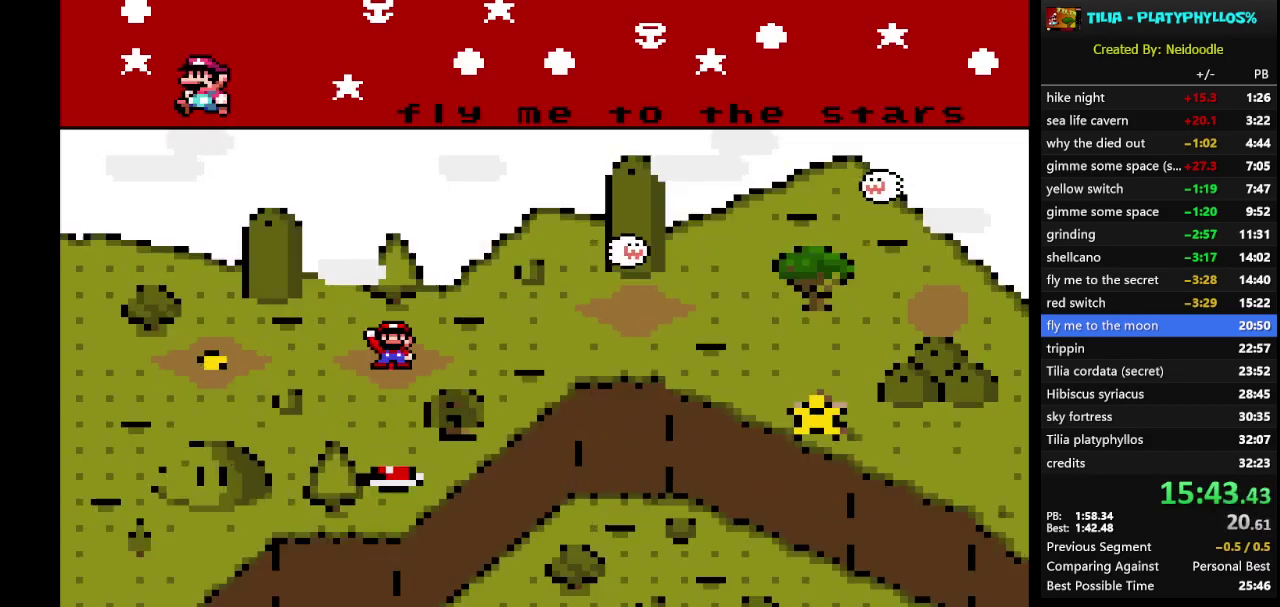
{"buttons": [], "events": [[67, "A", "up"], [133, "A", "down"], [200, "A", "up"], [267, "B", "down"], [300, "A", "down"], [317, "B", "up"], [400, "A", "up"]]}
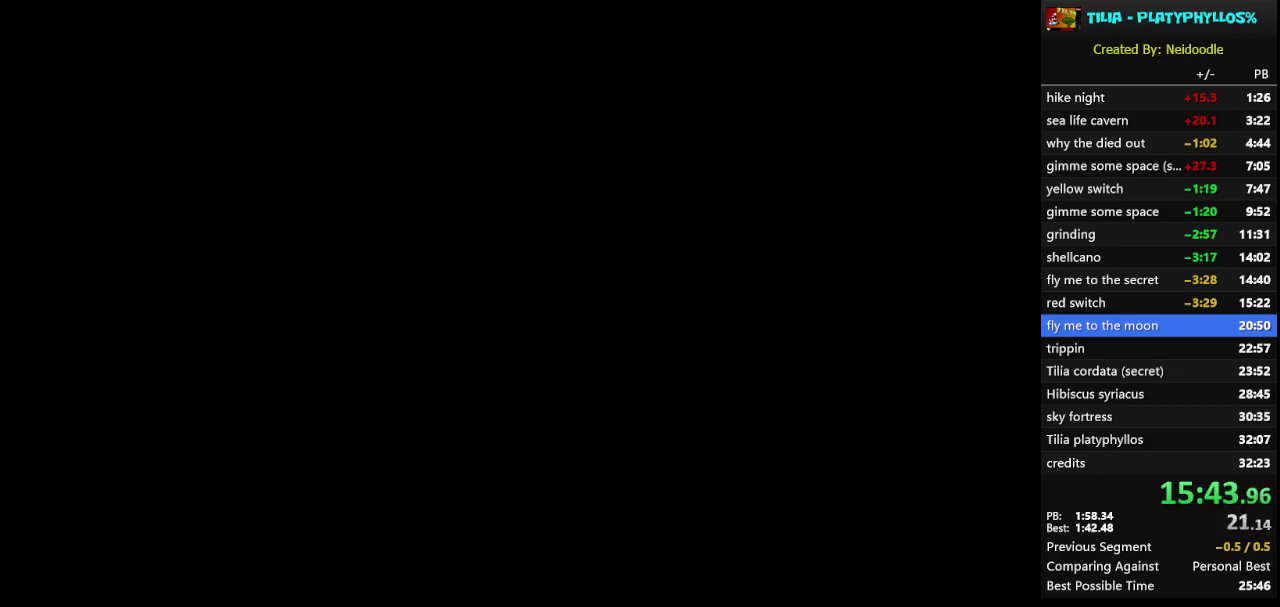
{"buttons": [], "events": []}
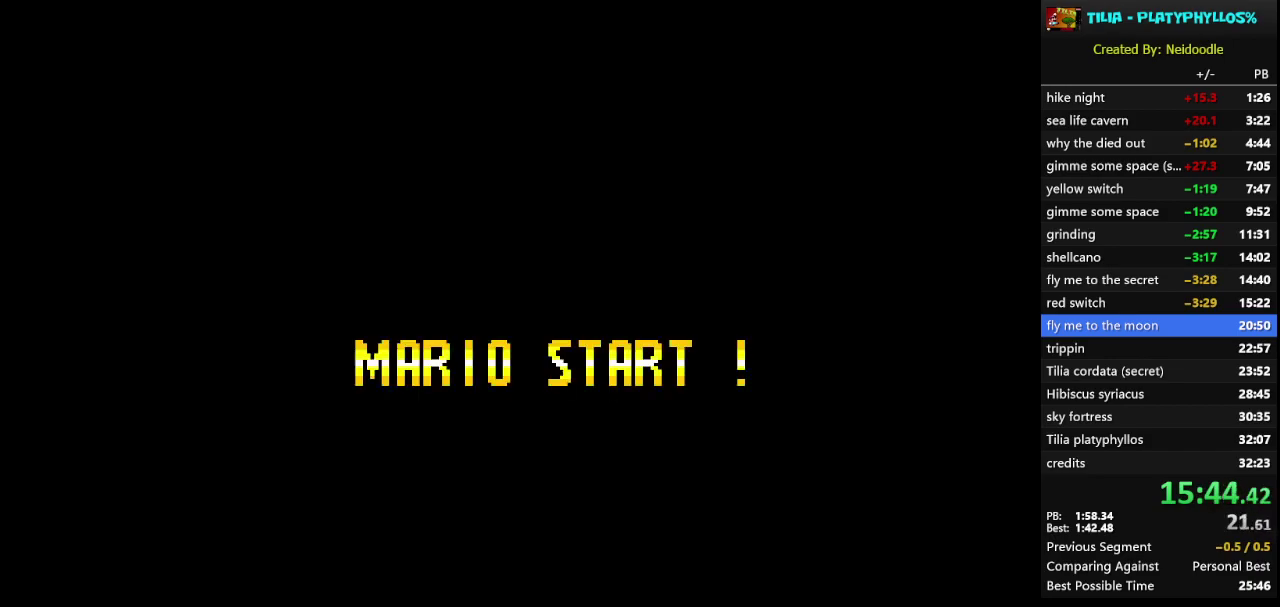
{"buttons": [], "events": []}
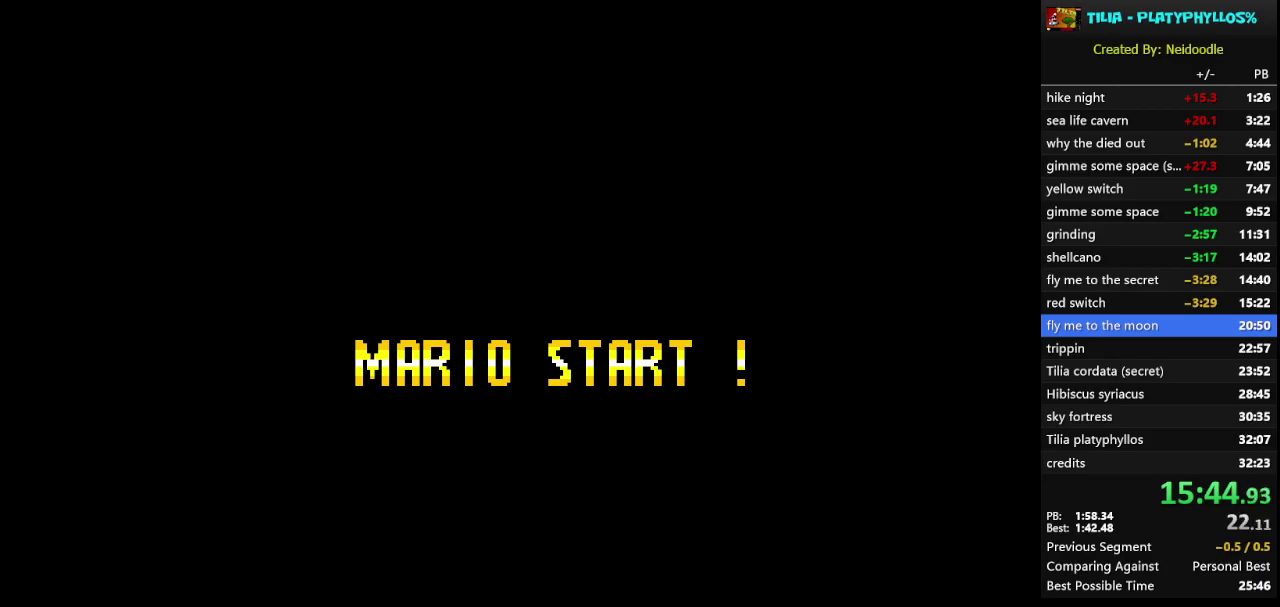
{"buttons": ["Y"], "events": [[33, "Y", "down"]]}
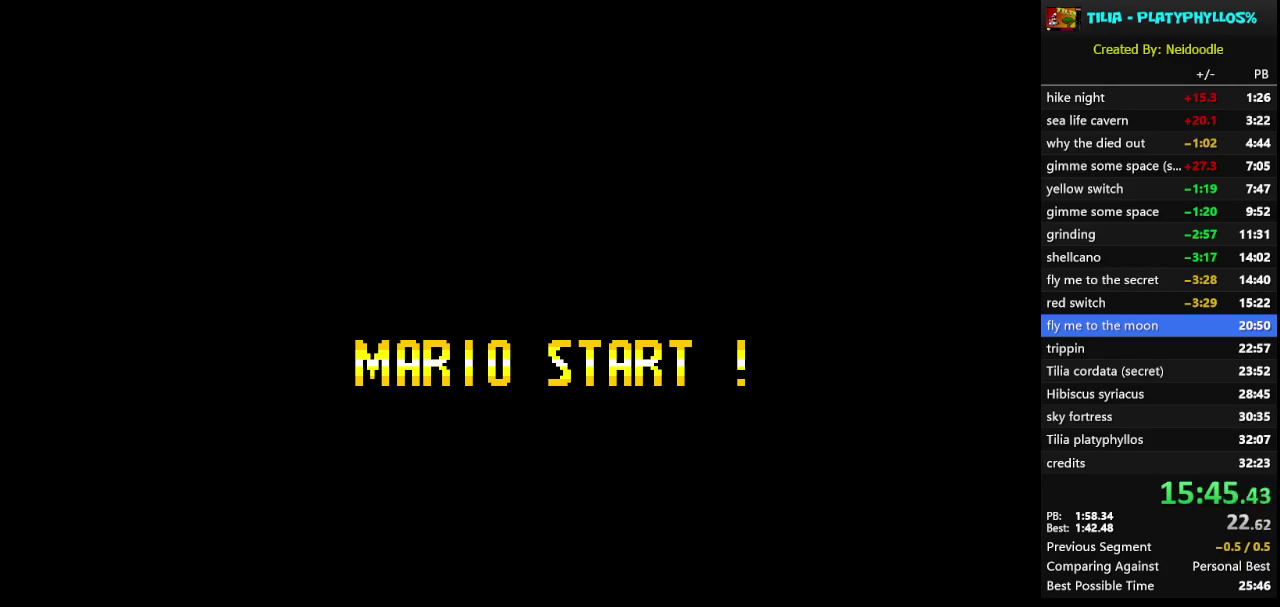
{"buttons": [], "events": [[250, "Y", "up"]]}
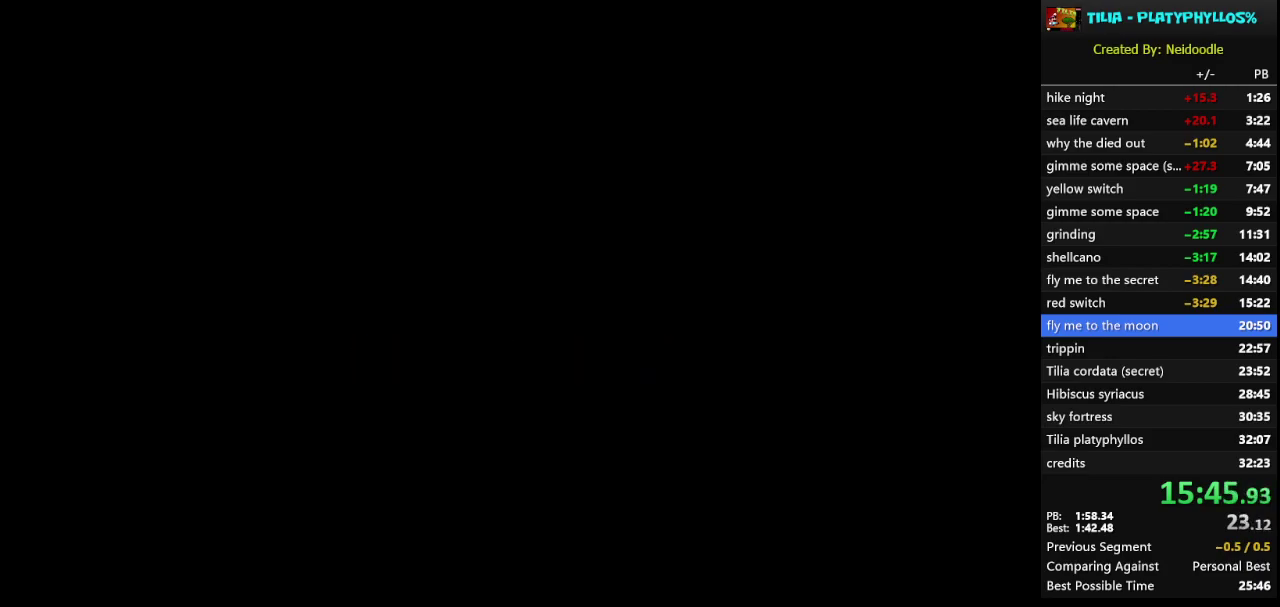
{"buttons": [], "events": [[33, "X", "down"], [183, "X", "up"], [317, "X", "down"], [350, "A", "down"], [433, "A", "up"], [433, "X", "up"]]}
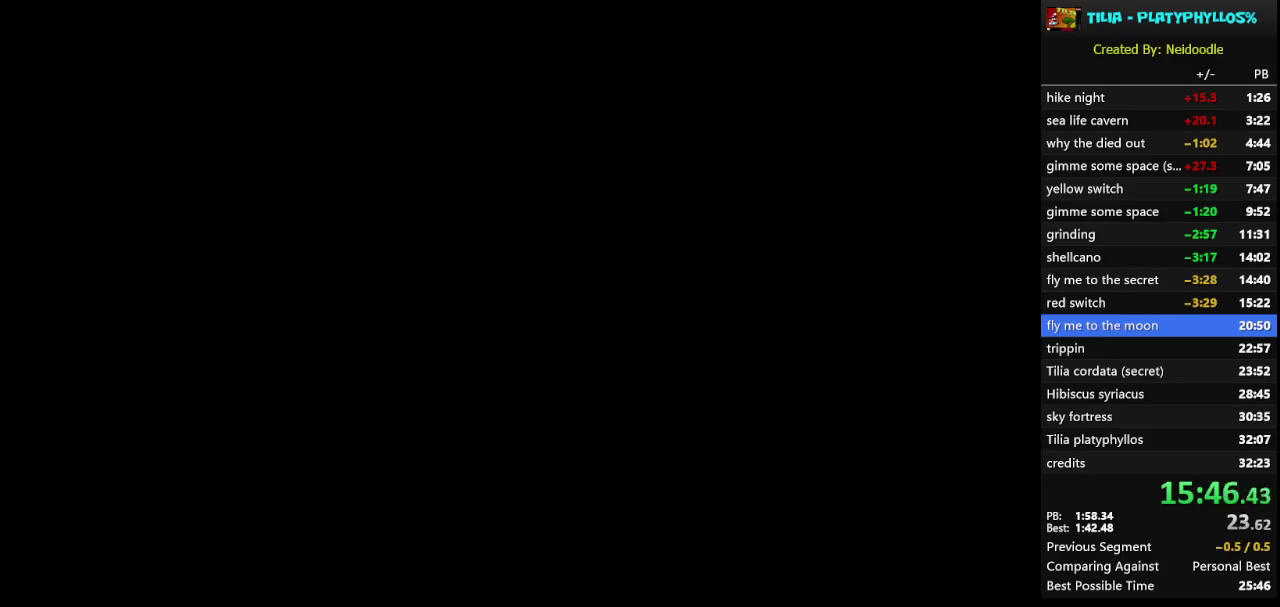
{"buttons": ["A", "X"], "events": [[67, "A", "down"], [67, "X", "down"]]}
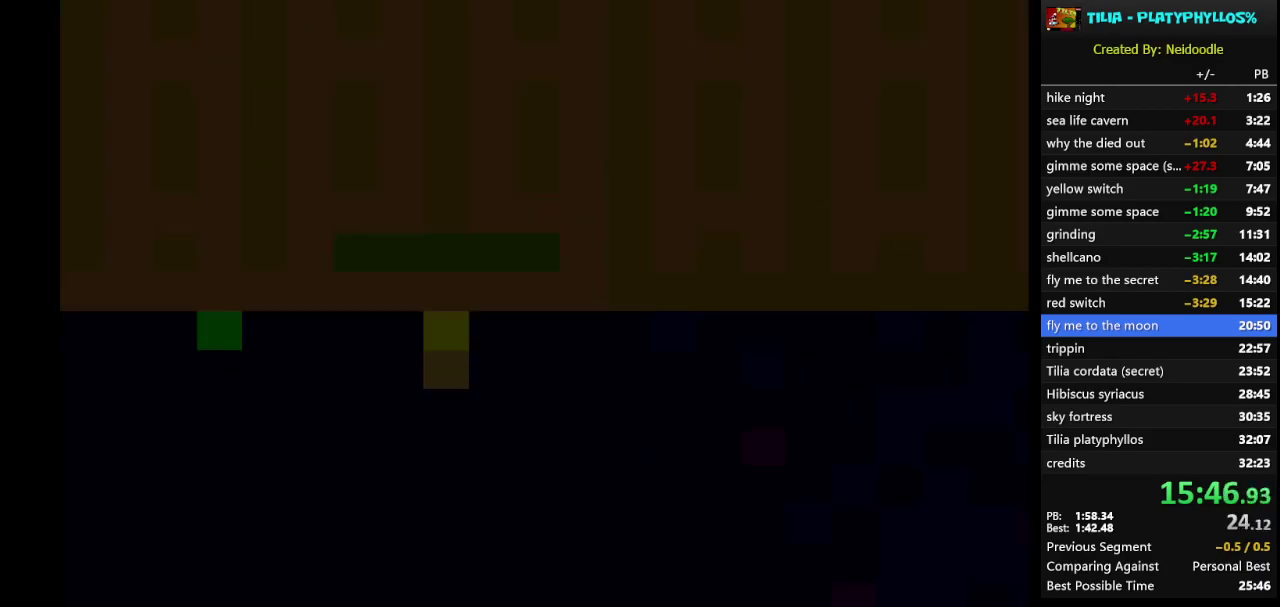
{"buttons": ["A", "X"], "events": []}
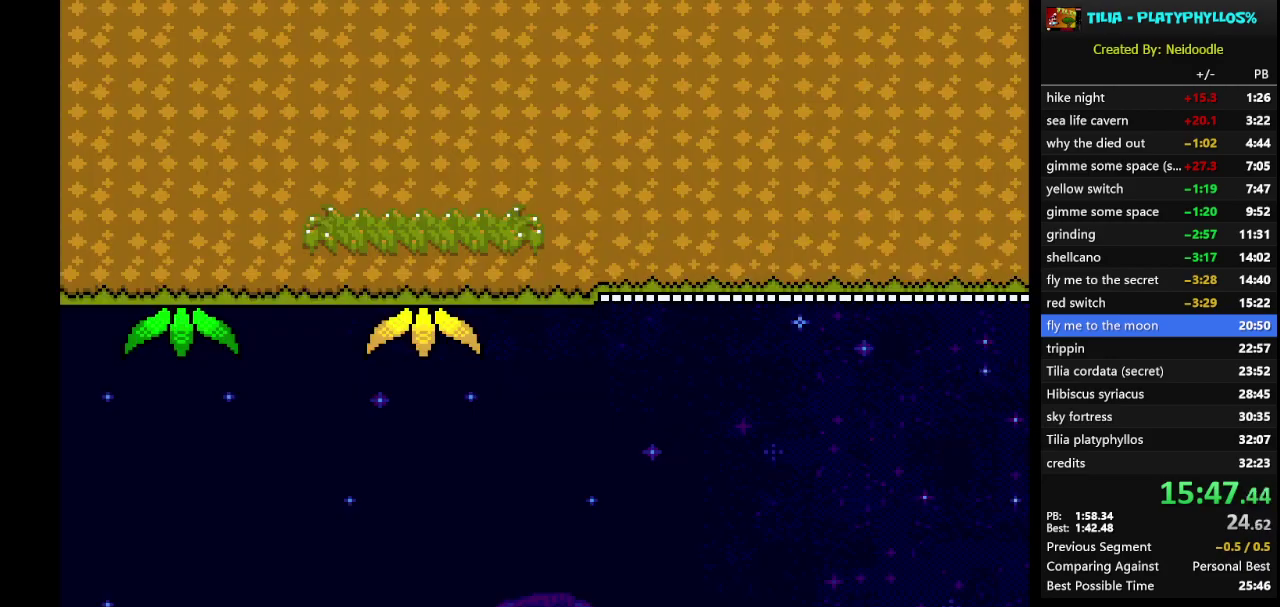
{"buttons": ["A", "X"], "events": []}
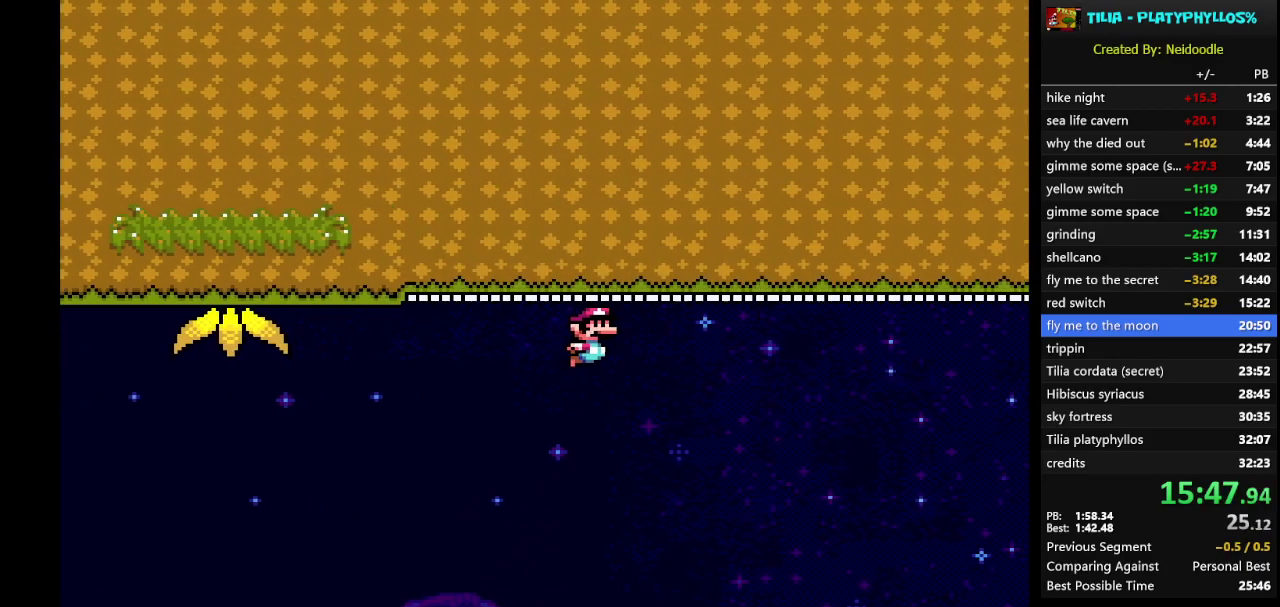
{"buttons": ["A", "X"], "events": []}
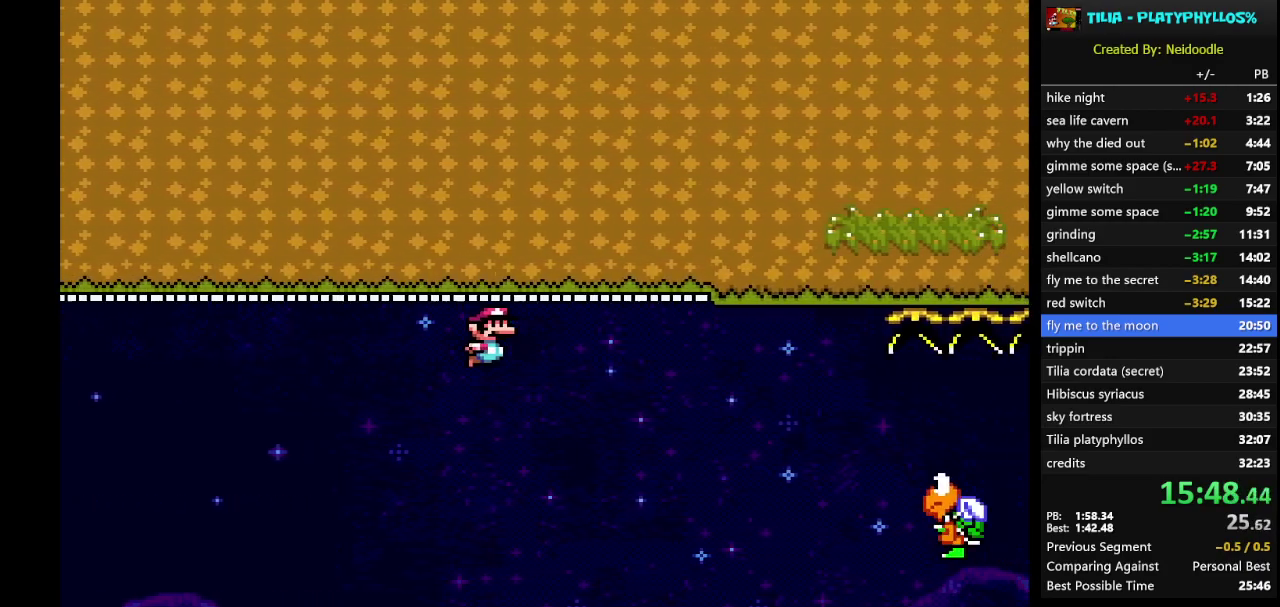
{"buttons": ["A", "X"], "events": [[33, "A", "up"], [450, "A", "down"]]}
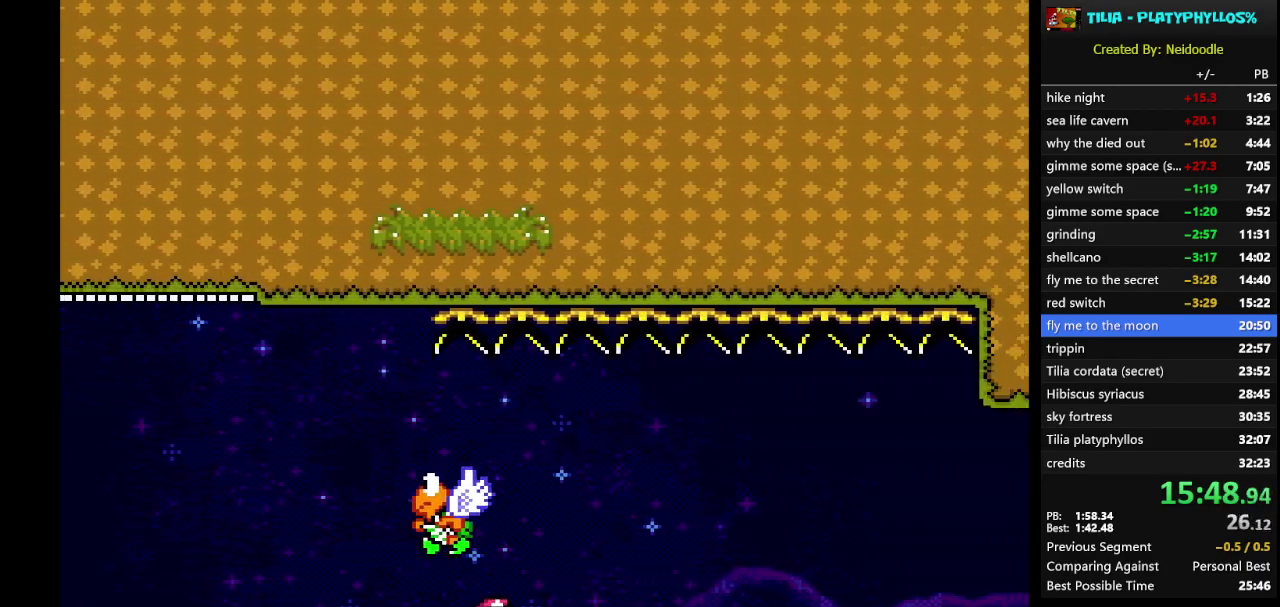
{"buttons": [], "events": [[233, "A", "up"], [233, "X", "up"], [383, "A", "down"], [500, "A", "up"]]}
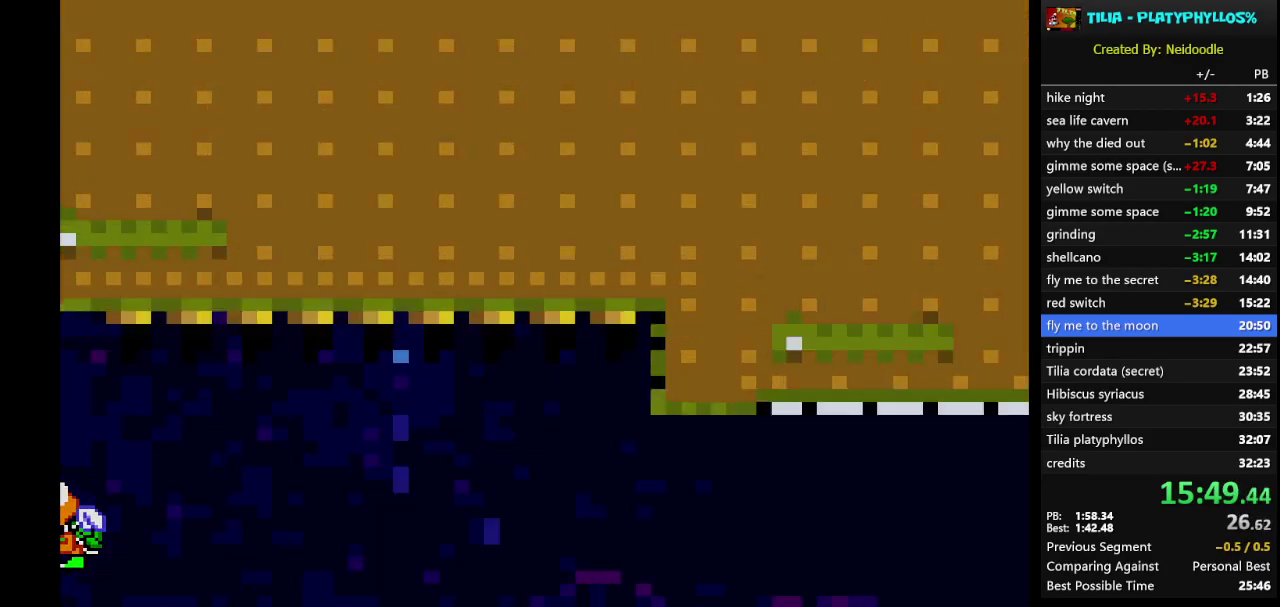
{"buttons": [], "events": [[67, "A", "down"], [200, "A", "up"], [383, "X", "down"], [467, "X", "up"]]}
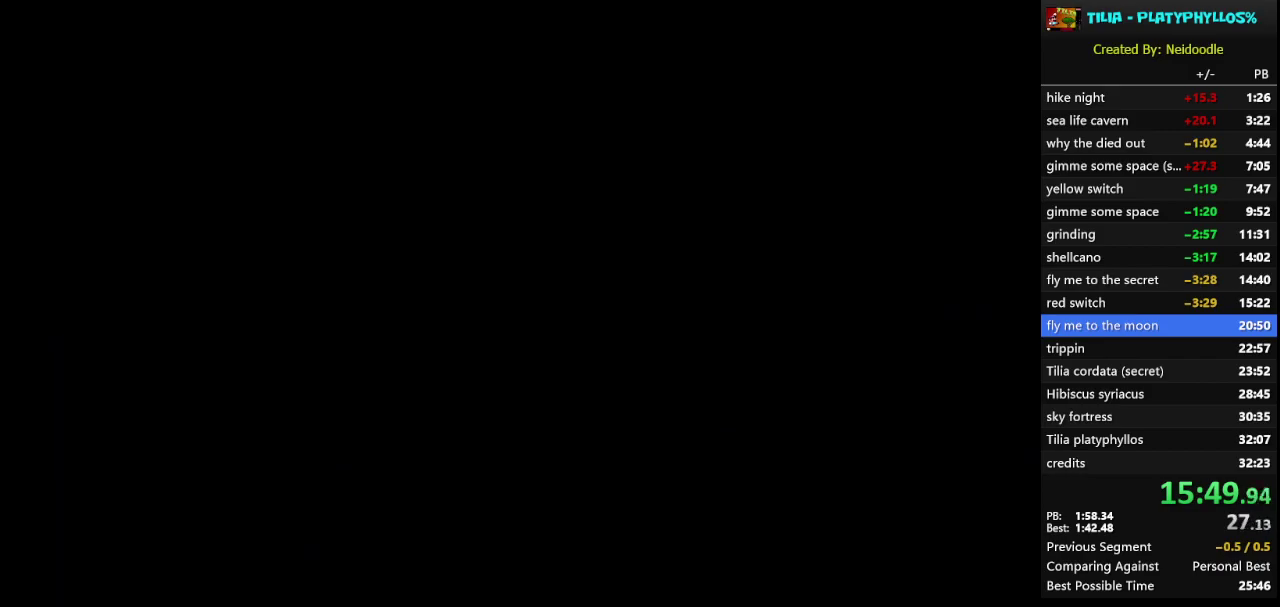
{"buttons": [], "events": [[117, "A", "down"], [117, "X", "down"], [367, "A", "up"], [367, "X", "up"]]}
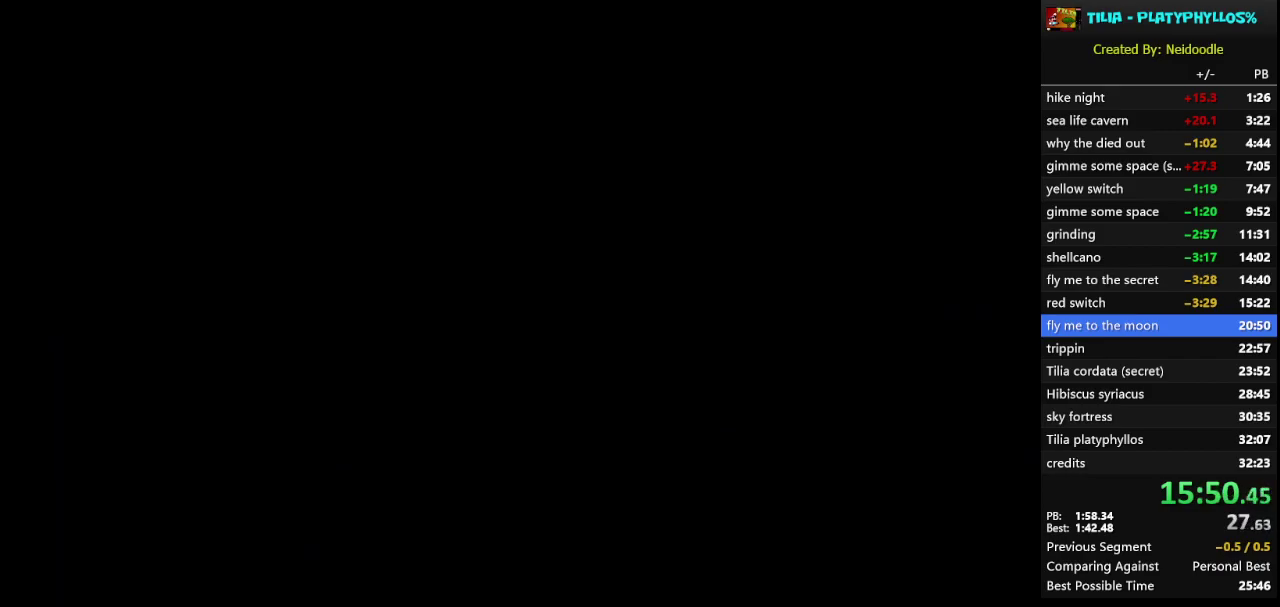
{"buttons": ["A", "X"], "events": [[33, "A", "down"], [33, "X", "down"]]}
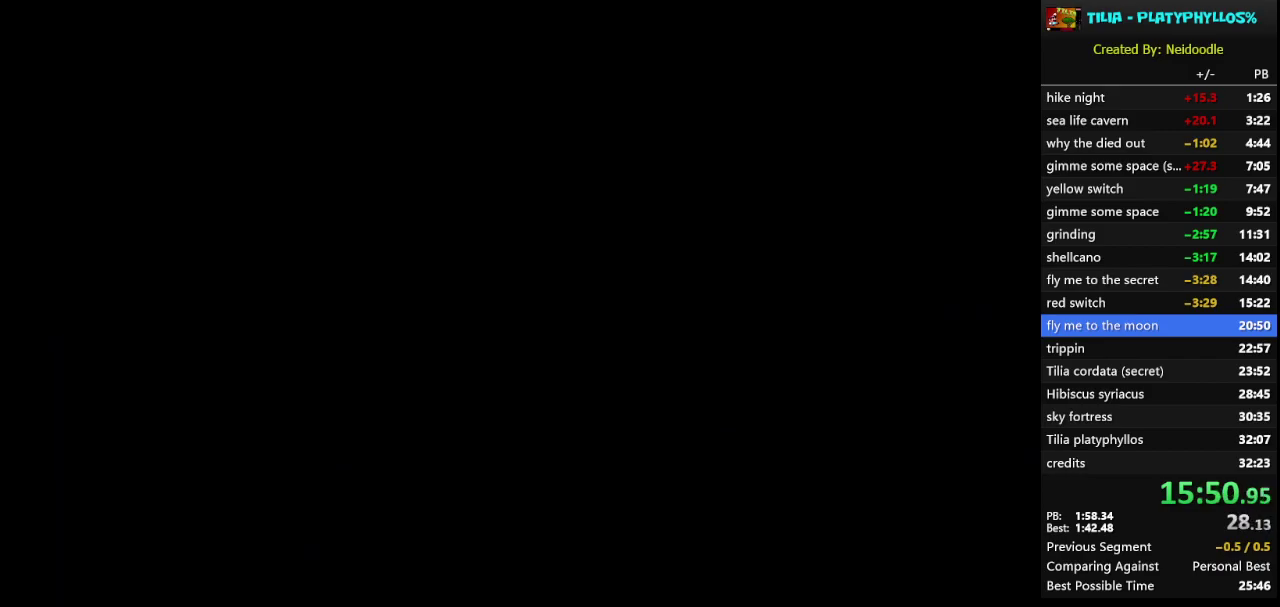
{"buttons": ["A", "X"], "events": []}
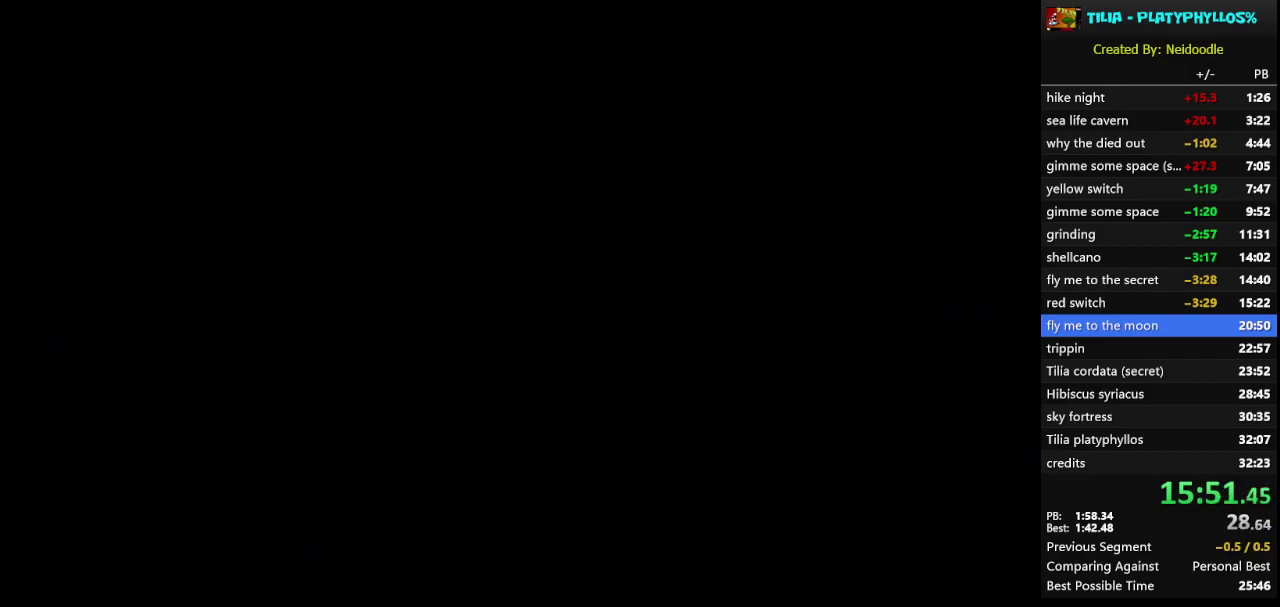
{"buttons": ["A", "X"], "events": []}
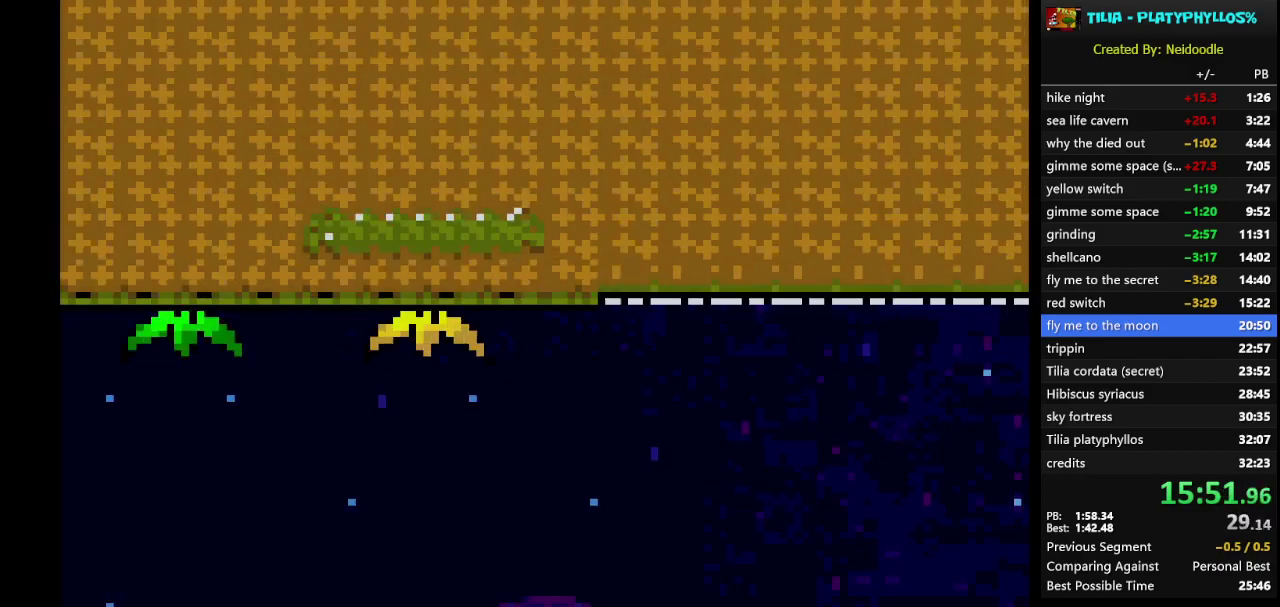
{"buttons": ["A", "X"], "events": []}
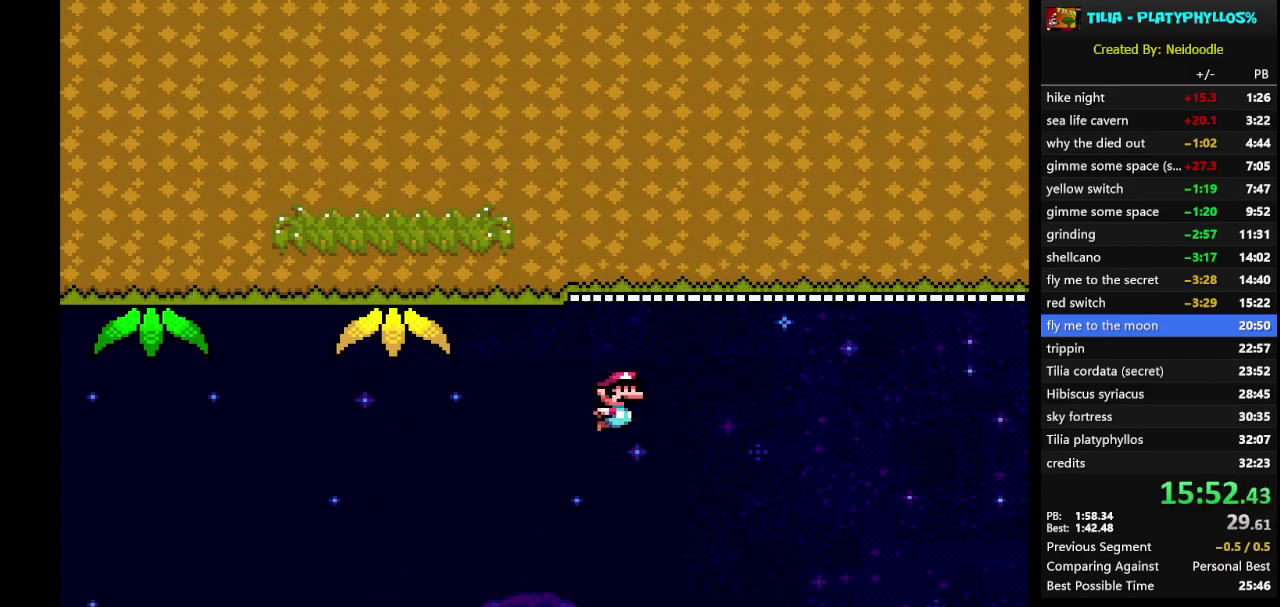
{"buttons": ["A", "X"], "events": []}
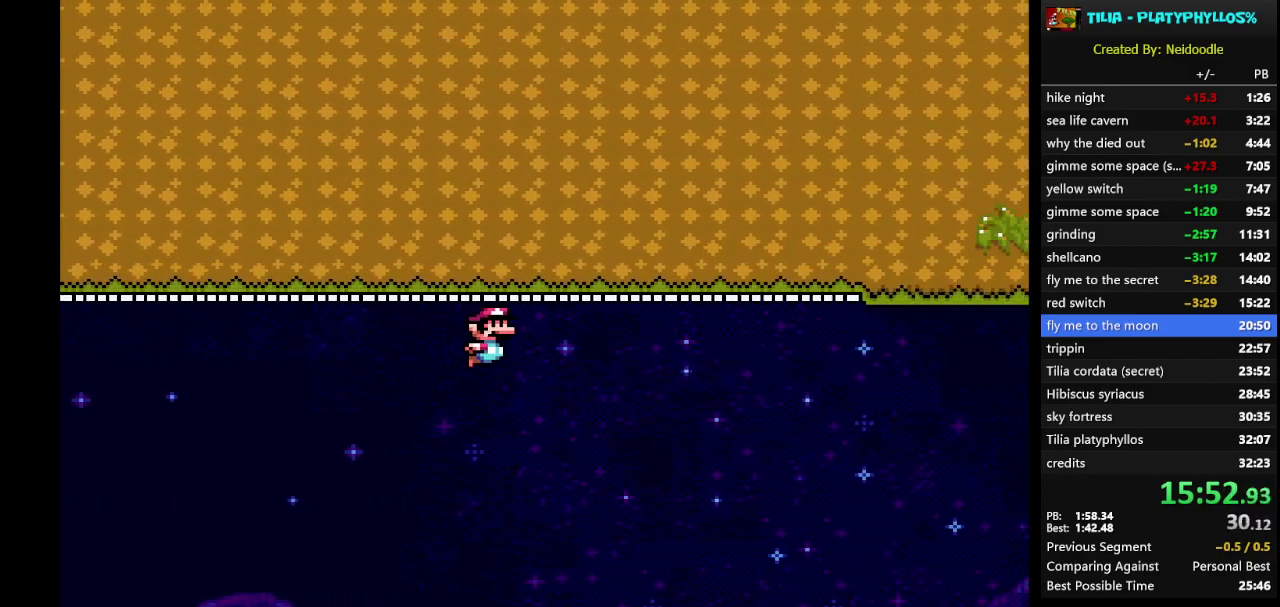
{"buttons": ["X"], "events": [[250, "A", "up"]]}
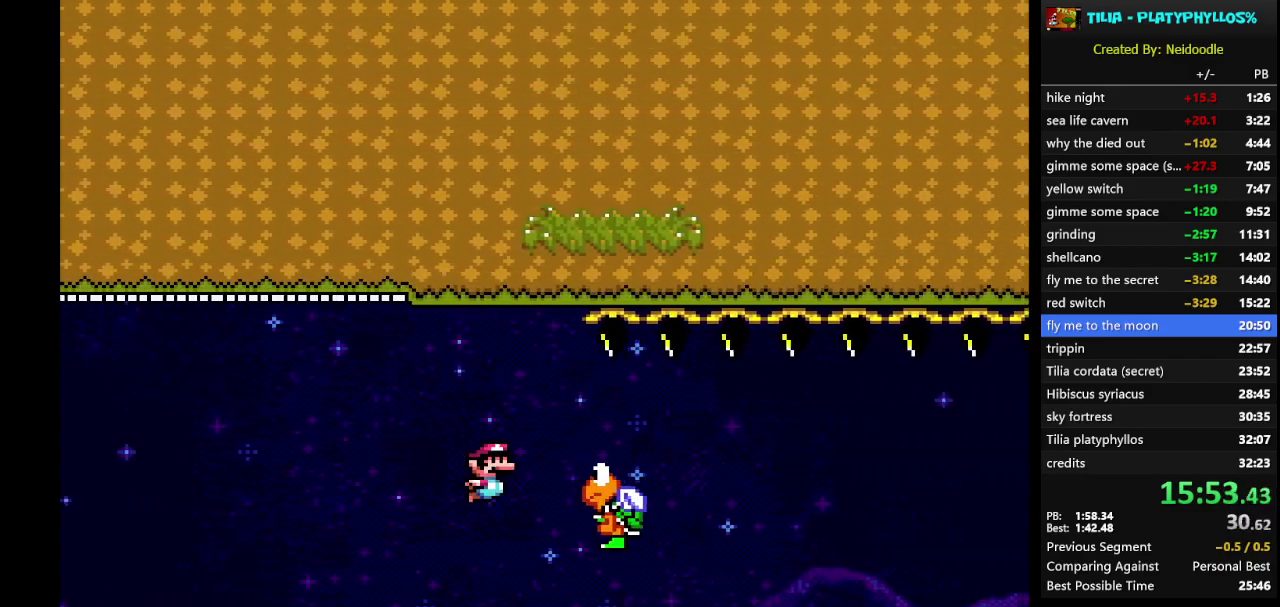
{"buttons": ["A", "X"], "events": [[100, "A", "down"]]}
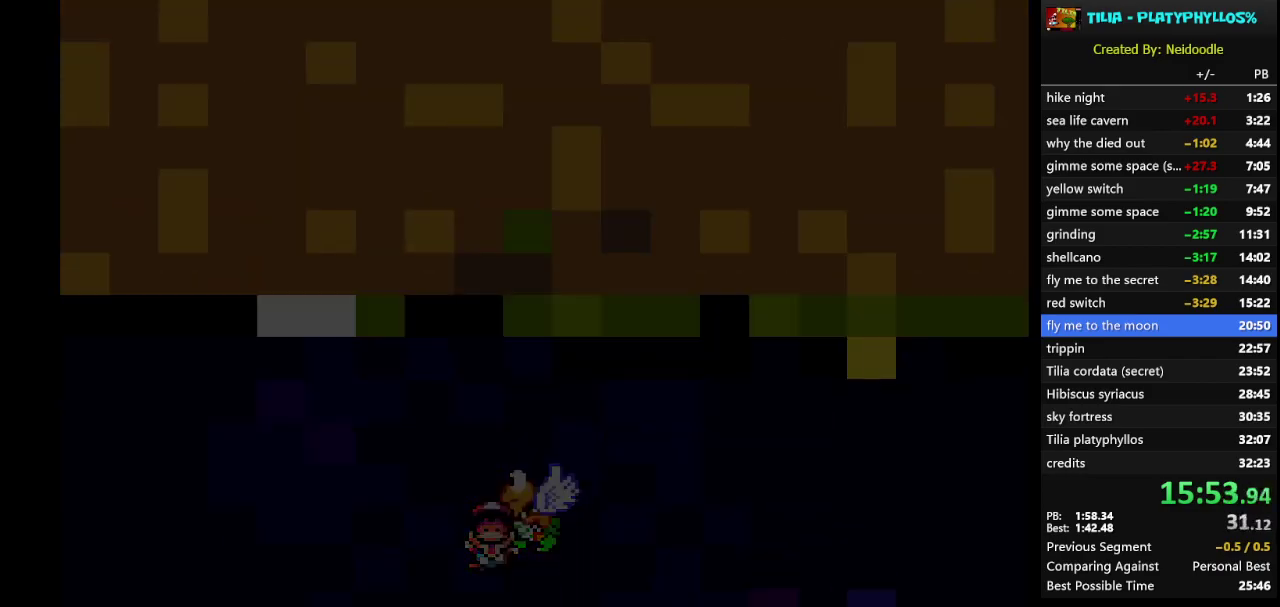
{"buttons": [], "events": [[33, "A", "up"], [33, "X", "up"], [200, "A", "down"], [283, "A", "up"]]}
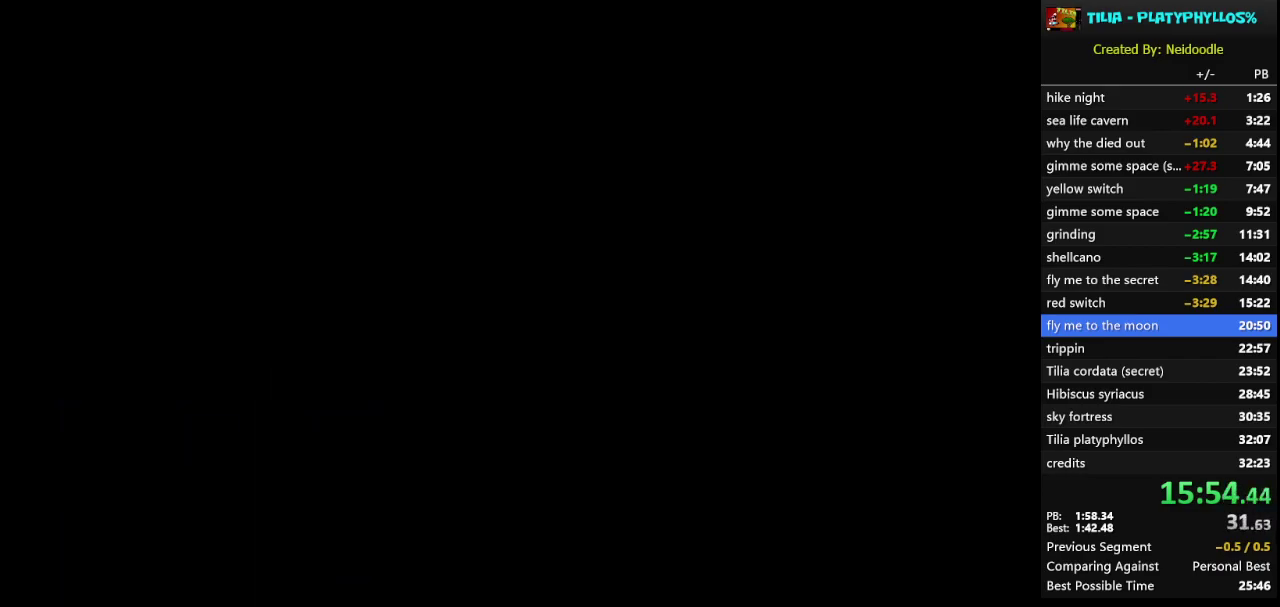
{"buttons": ["A", "X"], "events": [[17, "X", "down"], [100, "X", "up"], [250, "X", "down"], [283, "A", "down"]]}
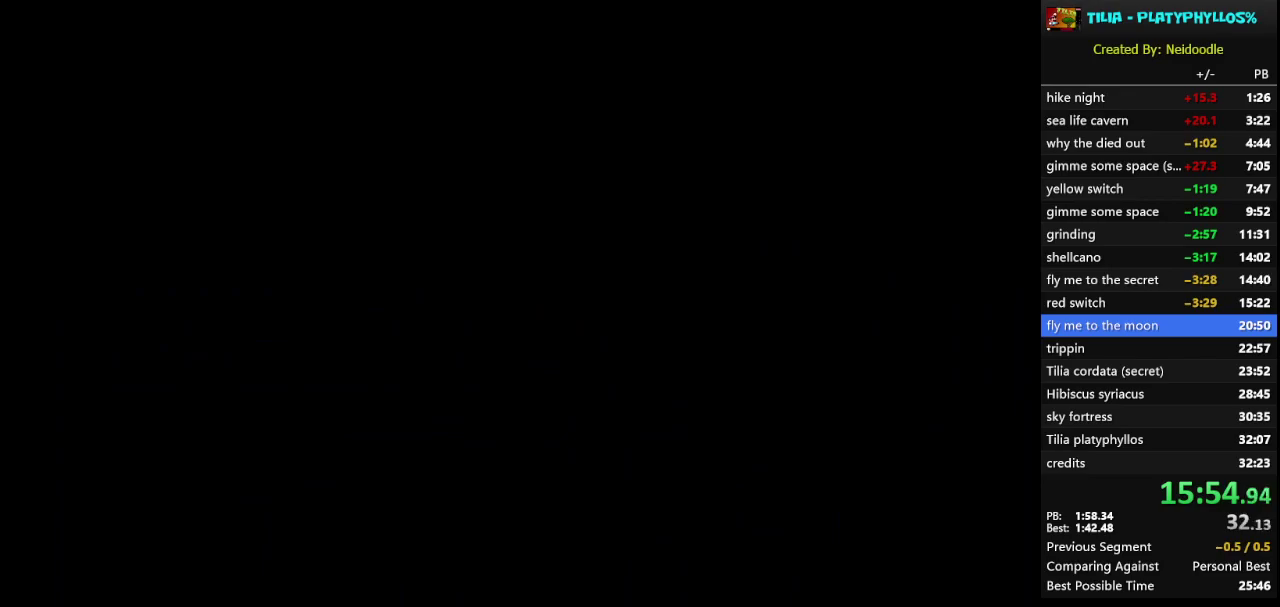
{"buttons": ["A", "X"], "events": []}
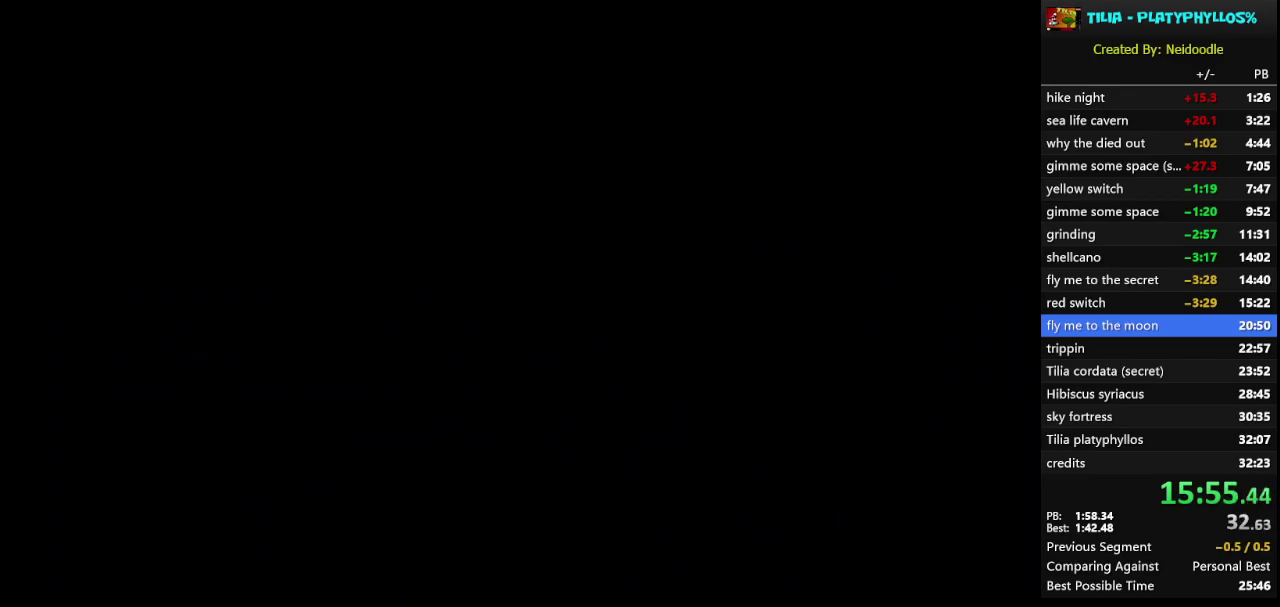
{"buttons": ["A", "X"], "events": []}
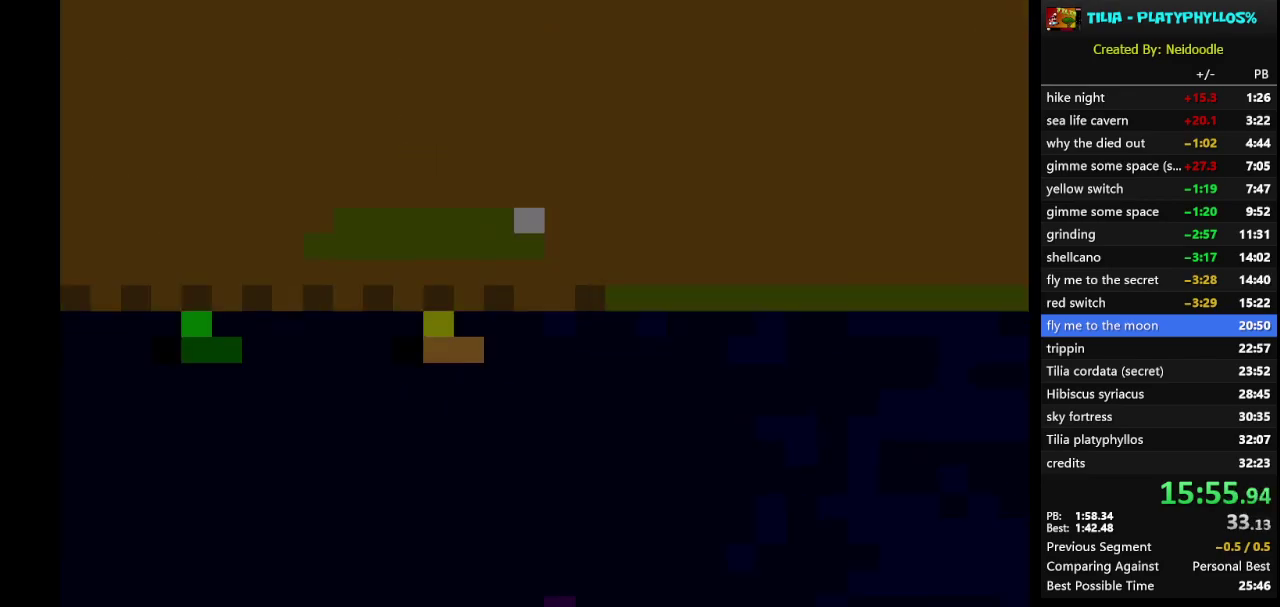
{"buttons": ["A", "X"], "events": []}
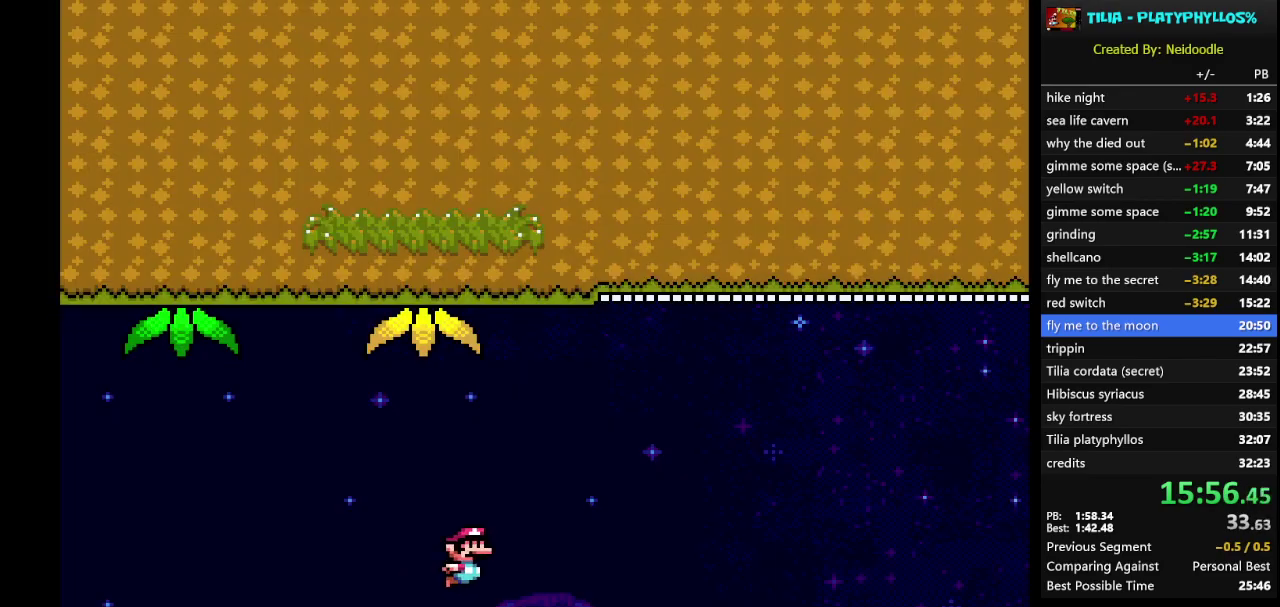
{"buttons": ["A", "X"], "events": []}